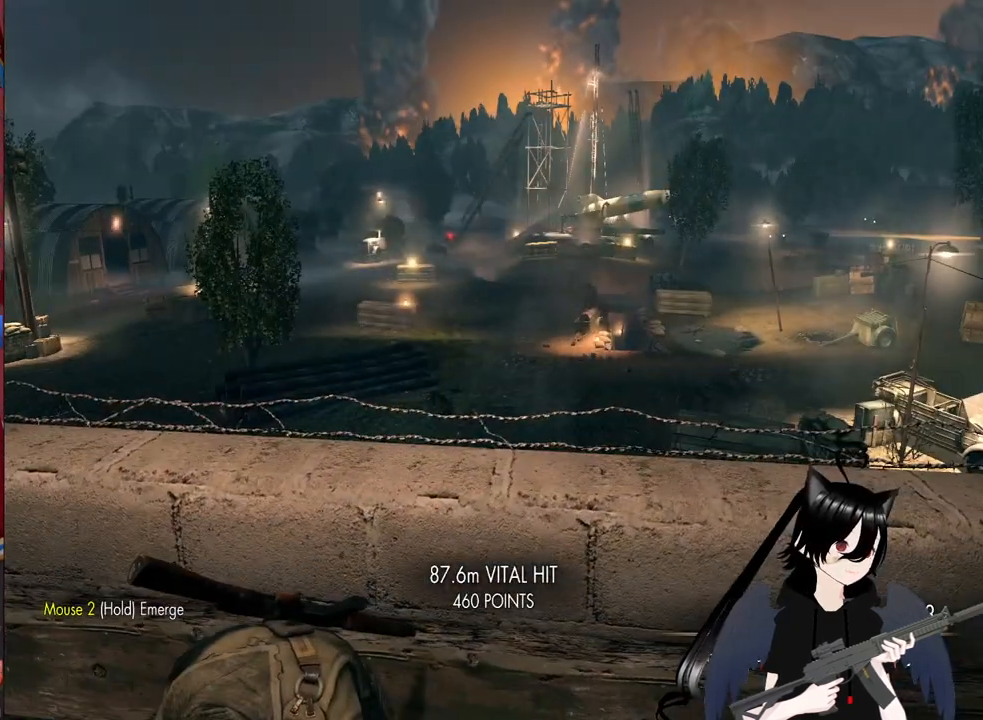
Gameplay with keyboard and mouse; each line is a JSON object with the keys and mouse buttons held at the frame after it. "events" lists presses ("down") and releases ("up") of "1", "2", "3", "4", "5", "a", "alt", "c", "caps_lock", "ctrl", "d", "e", "f", "g", "q", "r", "s", "shift", "space", "t", "tab", "v", "w", "x", "z", "mouse_left", "mouse_wheel" and "mouse_right" between this image and that frame as [ms after this image, input, new state], when the widget could be followed in between. "mouse_left", "mouse_wheel", "mouse_right" = the "left", "wheel", "right" buttons of the "mouse" list. No other keys are recorded. "wheel" means that the mouse wheel is clicked or scrolled. "mouse_move" is the direction in which the mouse moves at that frame (one of eight, or "still"), when it could be read.
{"keys": [], "mouse": [], "mouse_move": "left", "events": []}
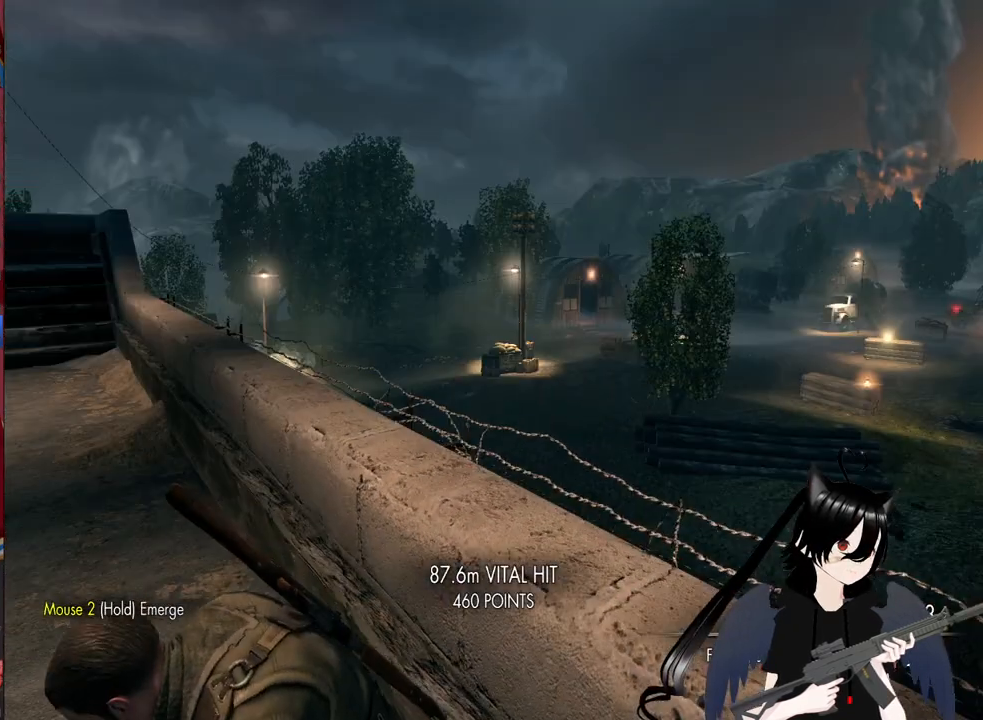
{"keys": [], "mouse": [], "mouse_move": "right", "events": []}
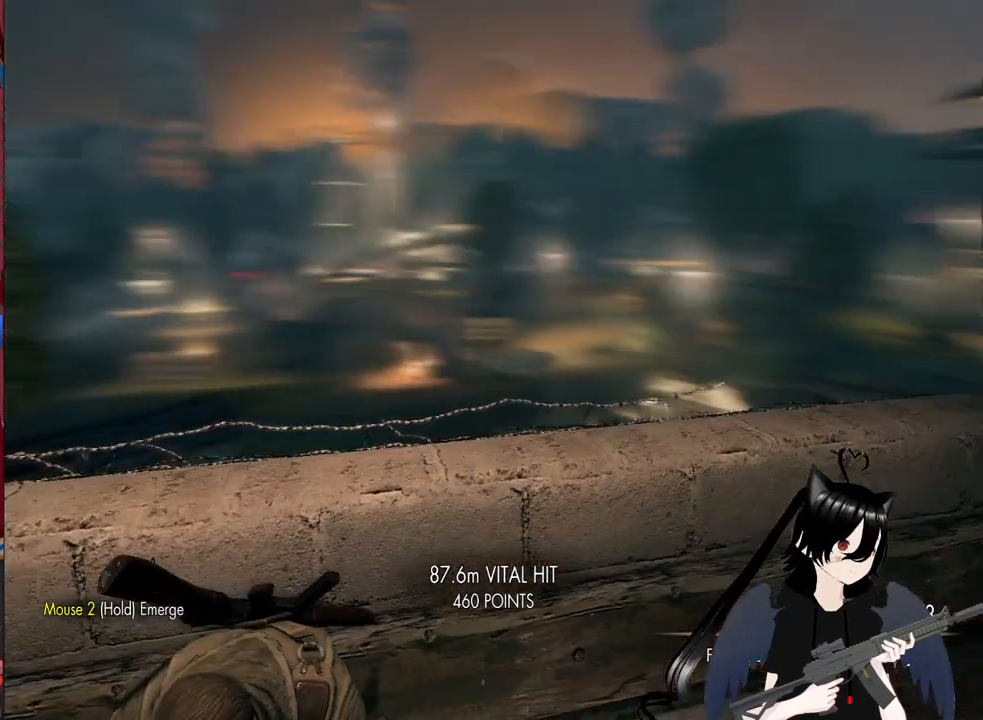
{"keys": [], "mouse": [], "mouse_move": "still", "events": []}
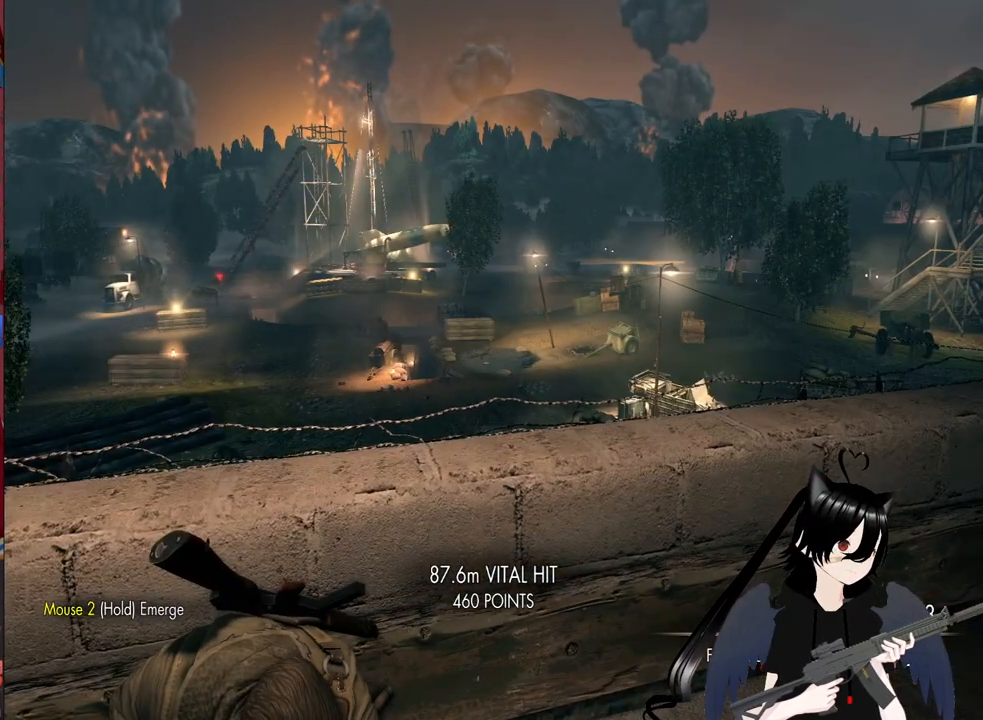
{"keys": [], "mouse": [], "mouse_move": "still", "events": []}
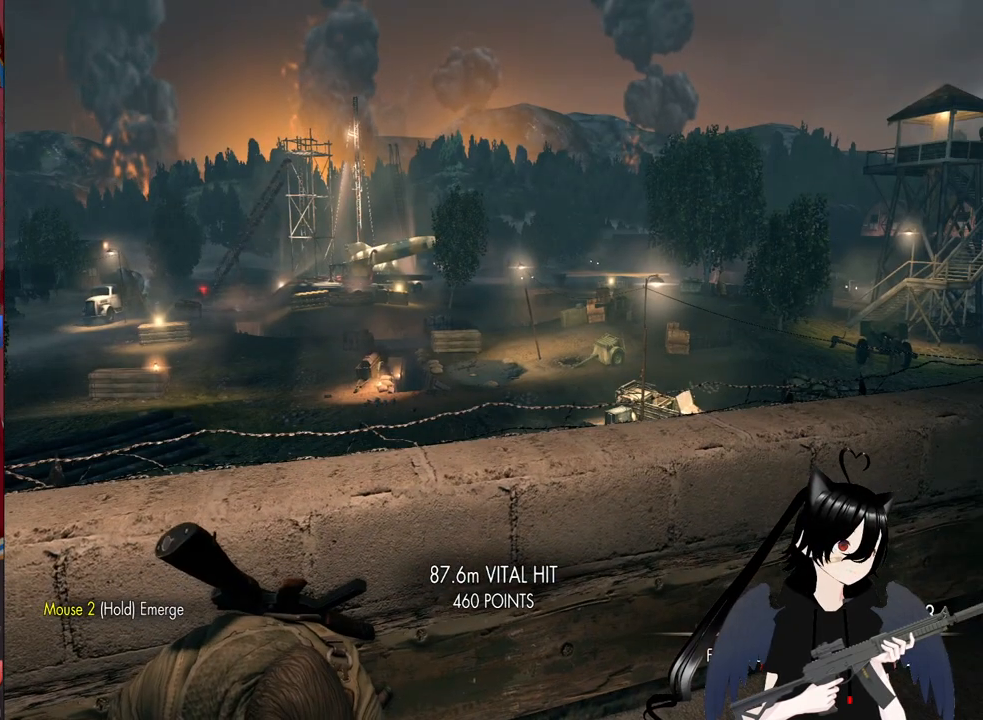
{"keys": [], "mouse": [], "mouse_move": "still", "events": []}
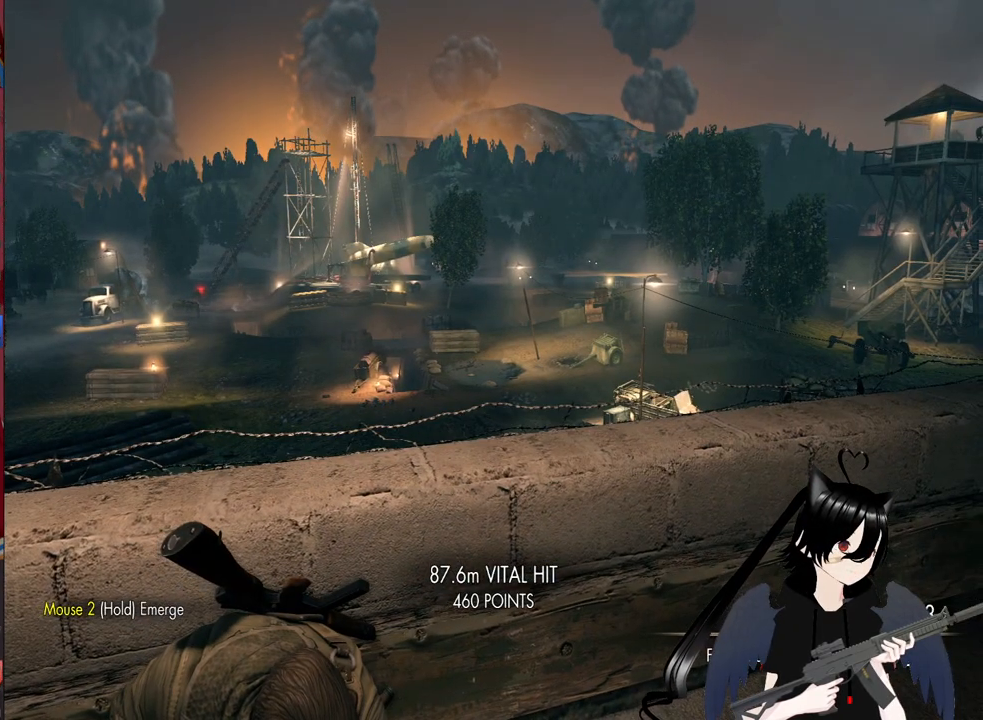
{"keys": [], "mouse": [], "mouse_move": "still", "events": []}
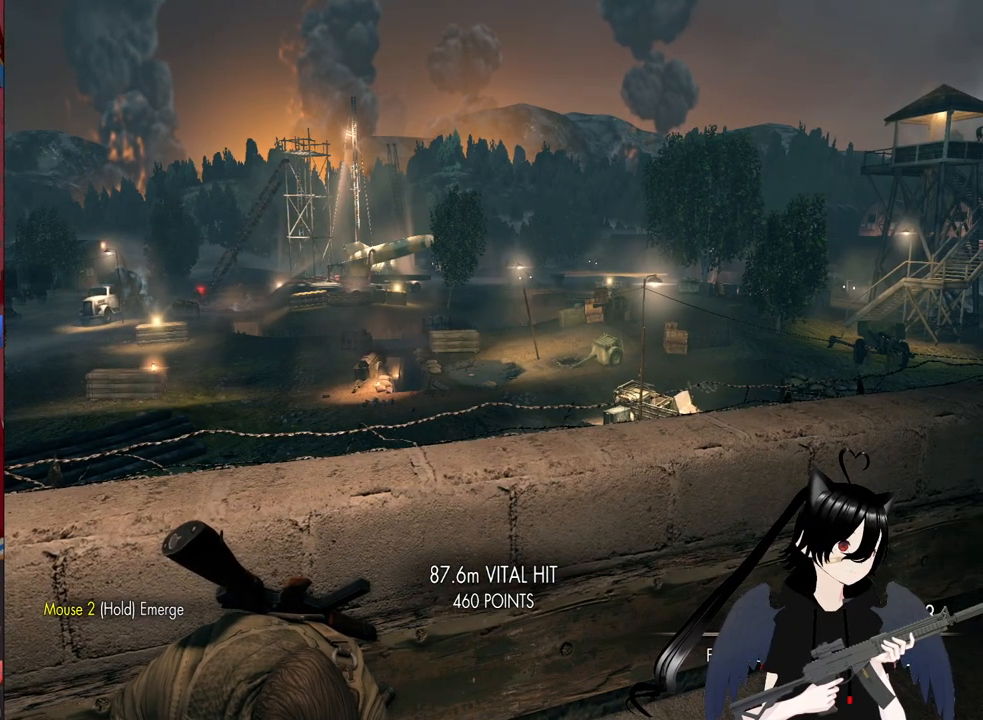
{"keys": [], "mouse": [], "mouse_move": "still", "events": []}
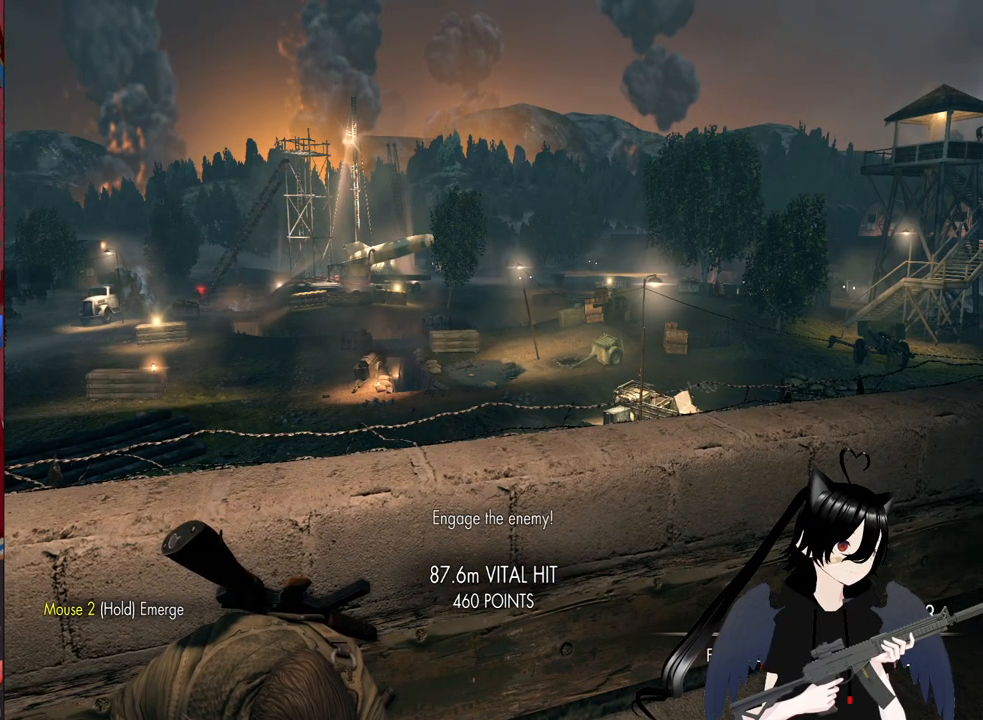
{"keys": [], "mouse": [], "mouse_move": "still", "events": []}
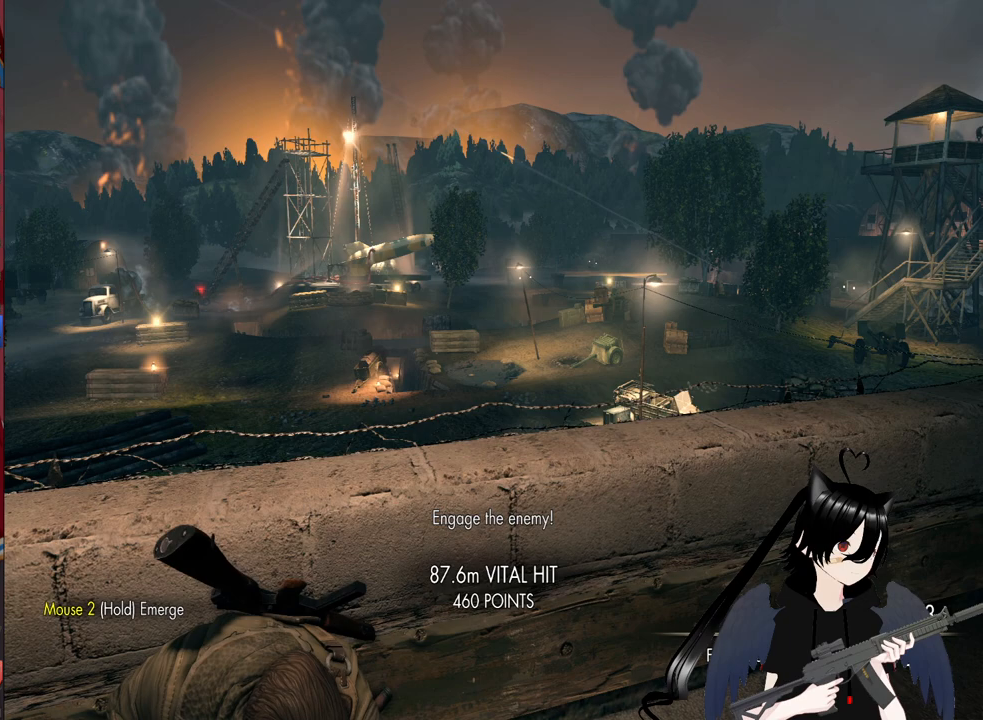
{"keys": [], "mouse": [], "mouse_move": "right", "events": []}
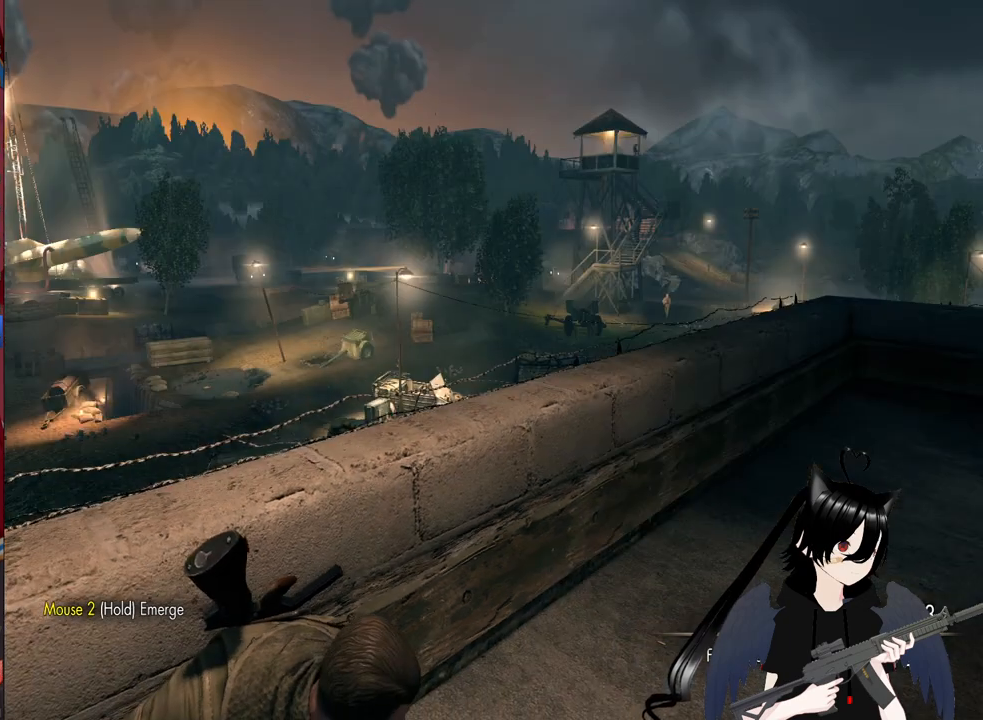
{"keys": [], "mouse": [], "mouse_move": "left", "events": []}
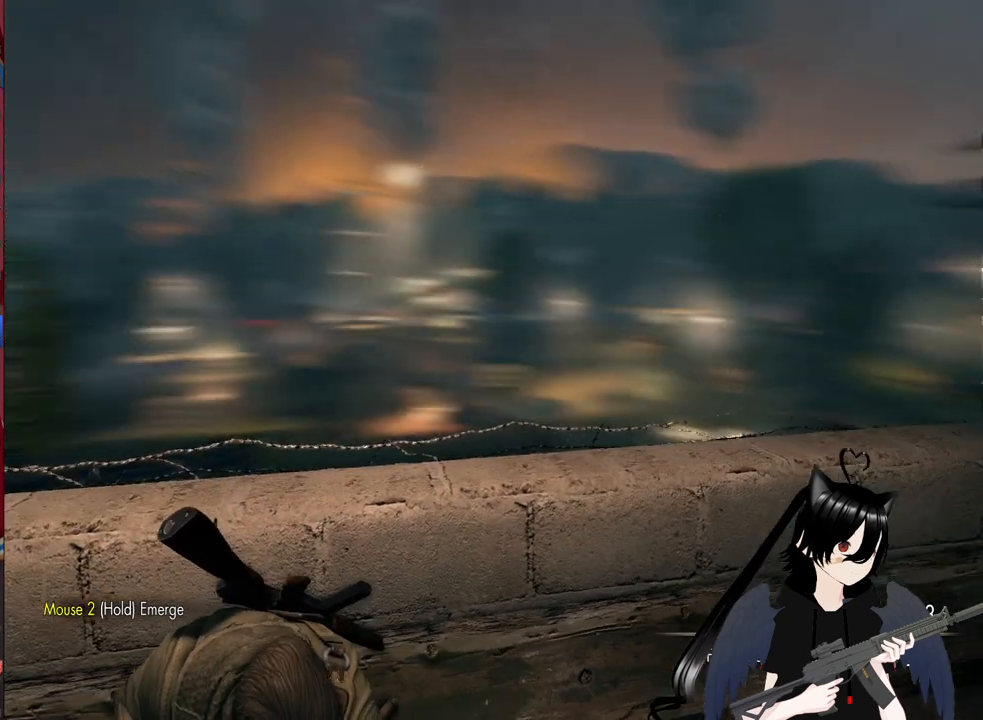
{"keys": [], "mouse": [], "mouse_move": "still", "events": []}
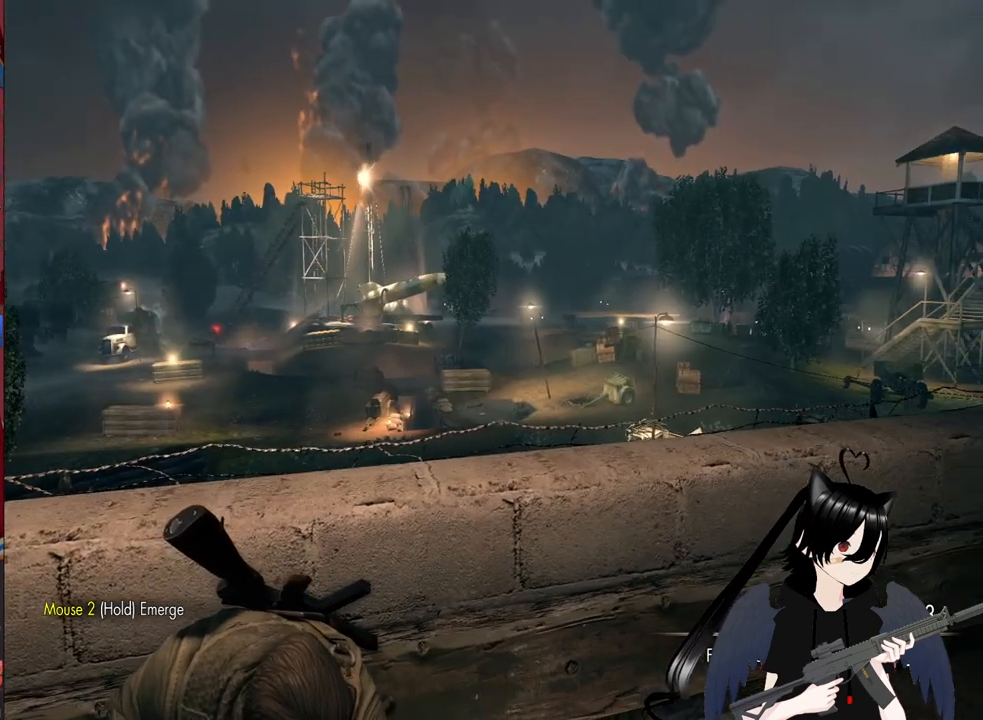
{"keys": [], "mouse": [], "mouse_move": "still", "events": []}
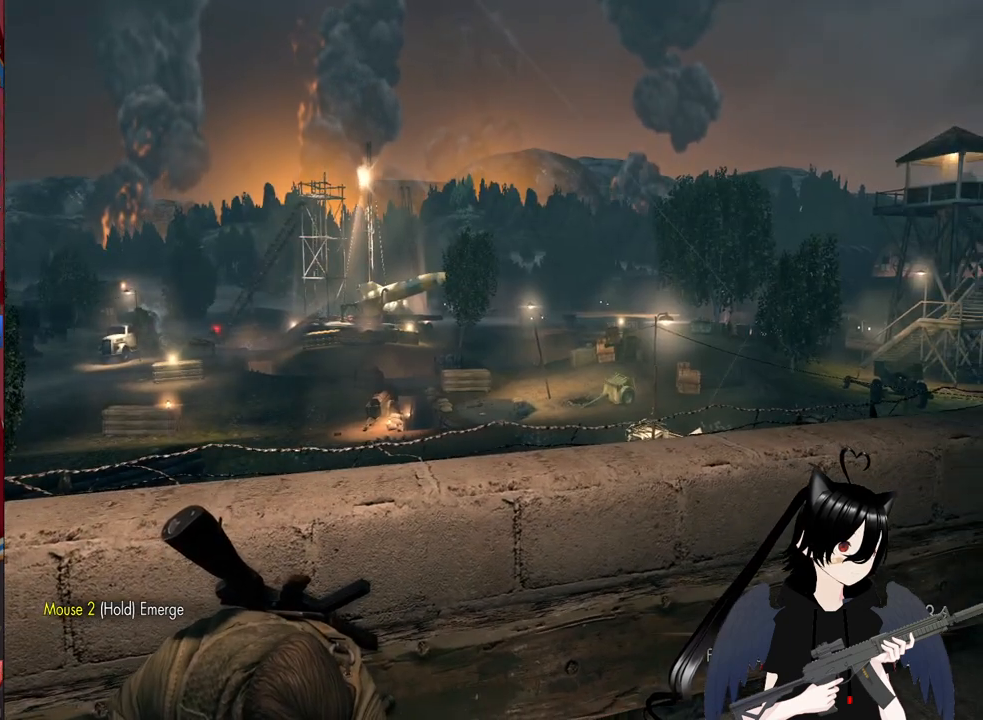
{"keys": [], "mouse": [], "mouse_move": "right", "events": []}
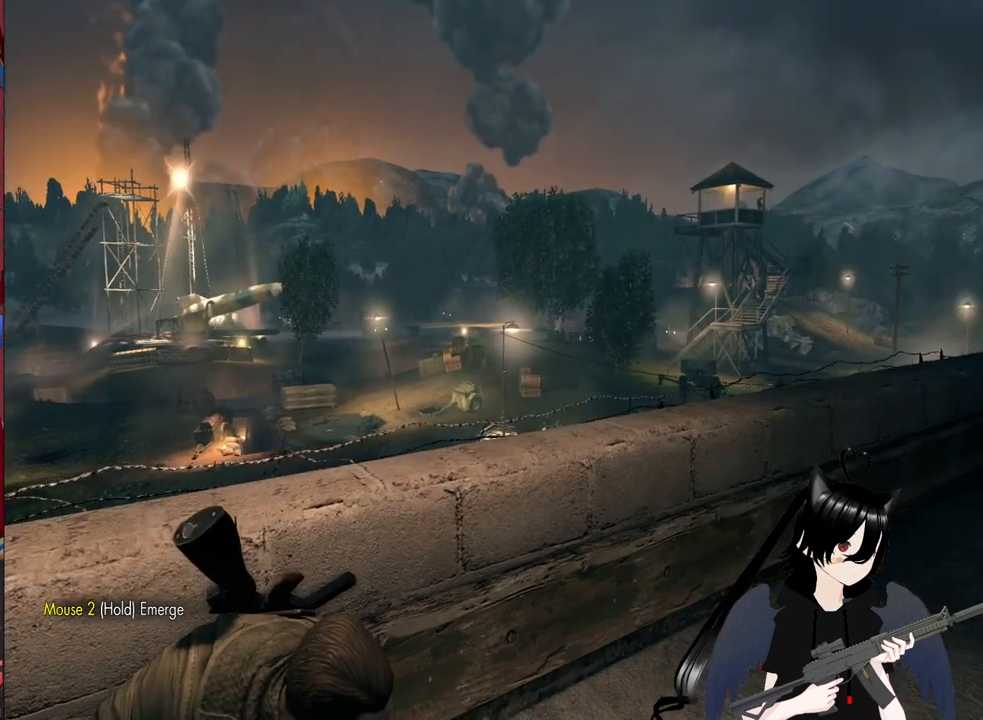
{"keys": [], "mouse": ["right"], "mouse_move": "left", "events": [[360, "mouse_right", "down"]]}
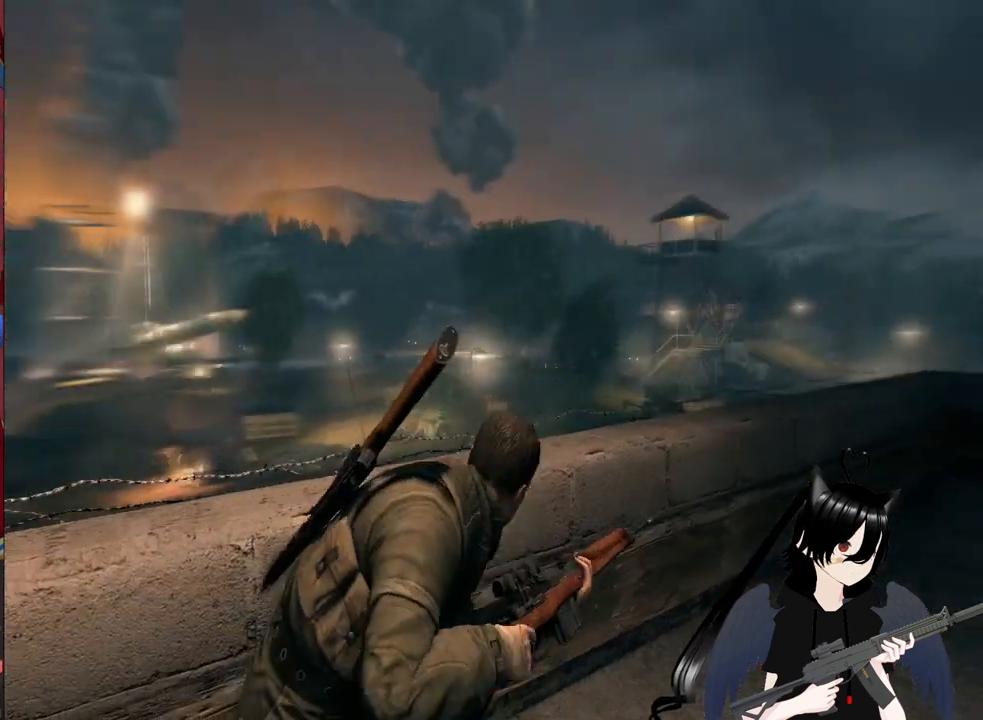
{"keys": [], "mouse": ["right"], "mouse_move": "right", "events": []}
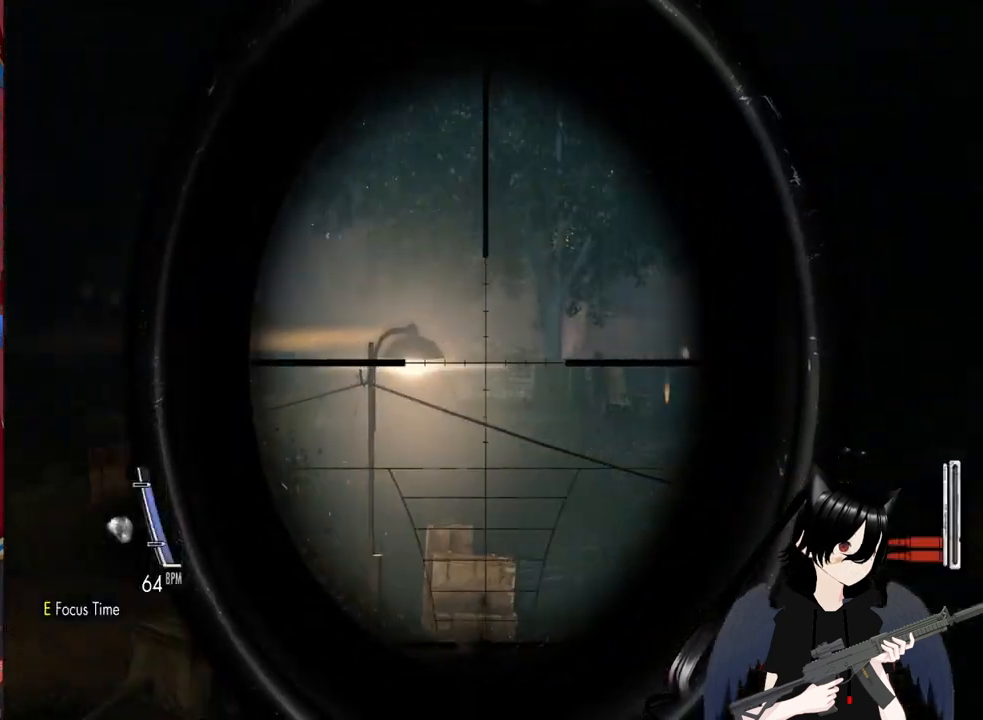
{"keys": [], "mouse": ["right"], "mouse_move": "still", "events": []}
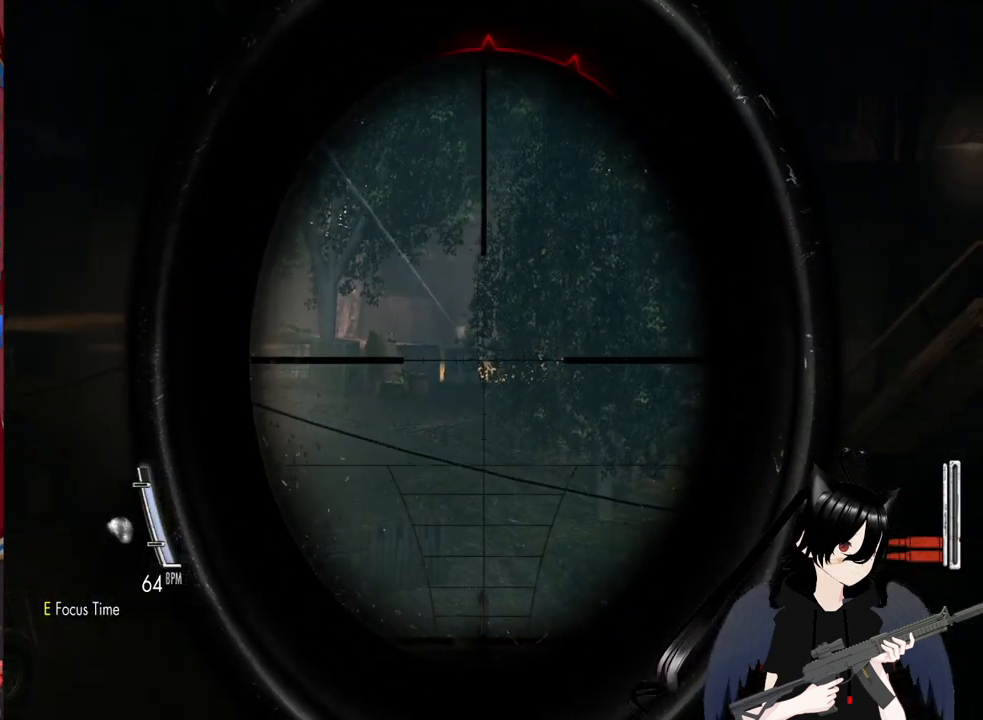
{"keys": [], "mouse": ["right"], "mouse_move": "left", "events": []}
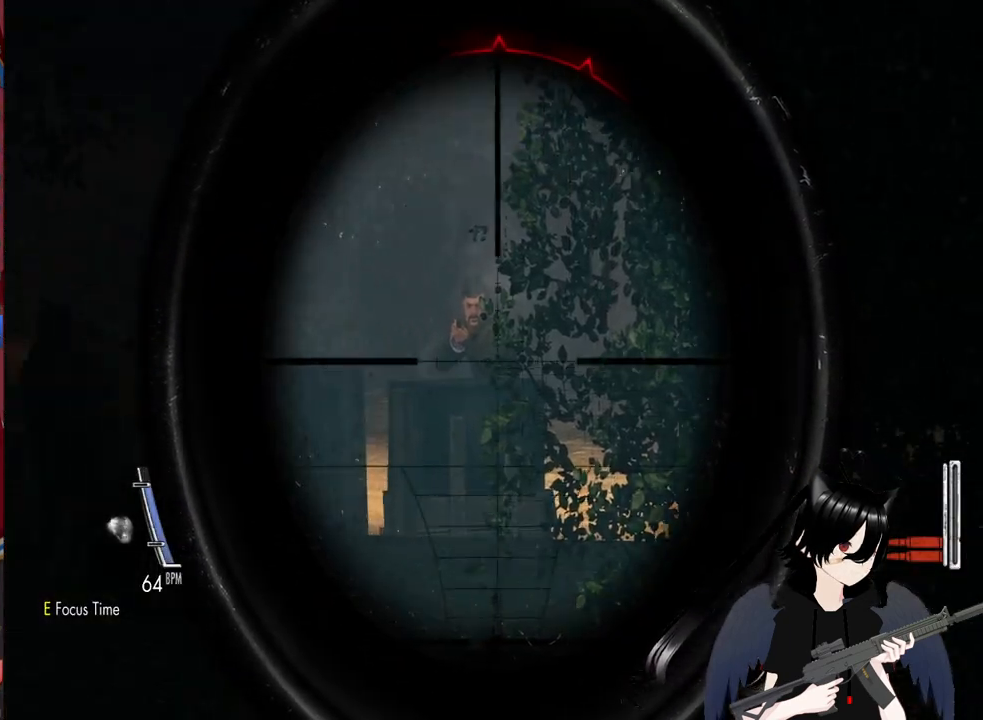
{"keys": [], "mouse": ["right"], "mouse_move": "still", "events": []}
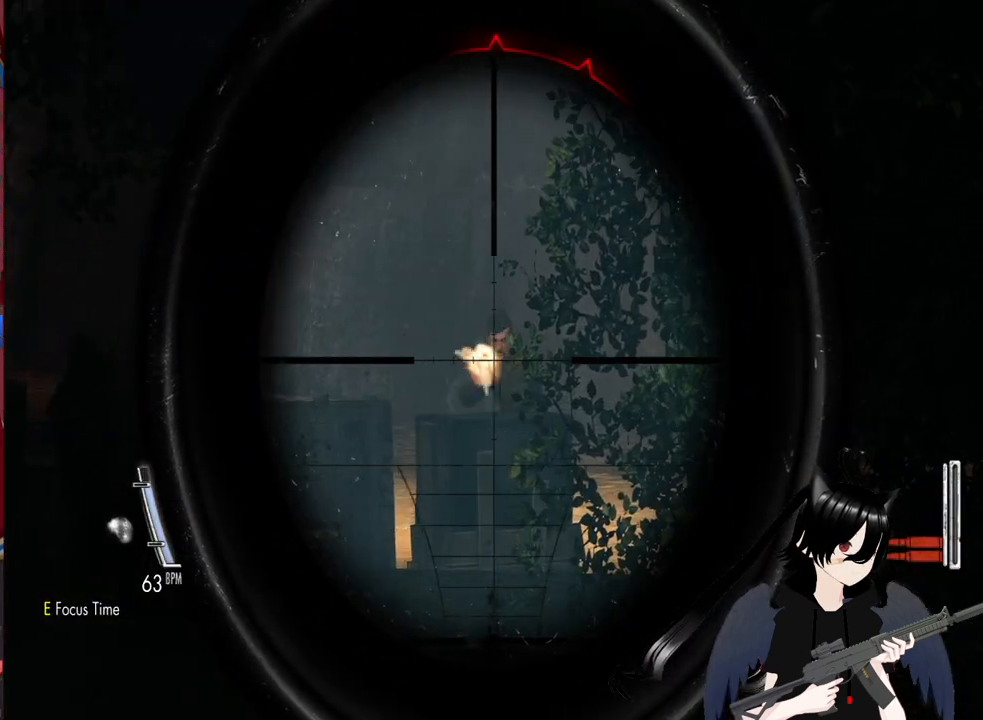
{"keys": [], "mouse": ["right"], "mouse_move": "still", "events": [[300, "mouse_left", "down"], [460, "mouse_left", "up"]]}
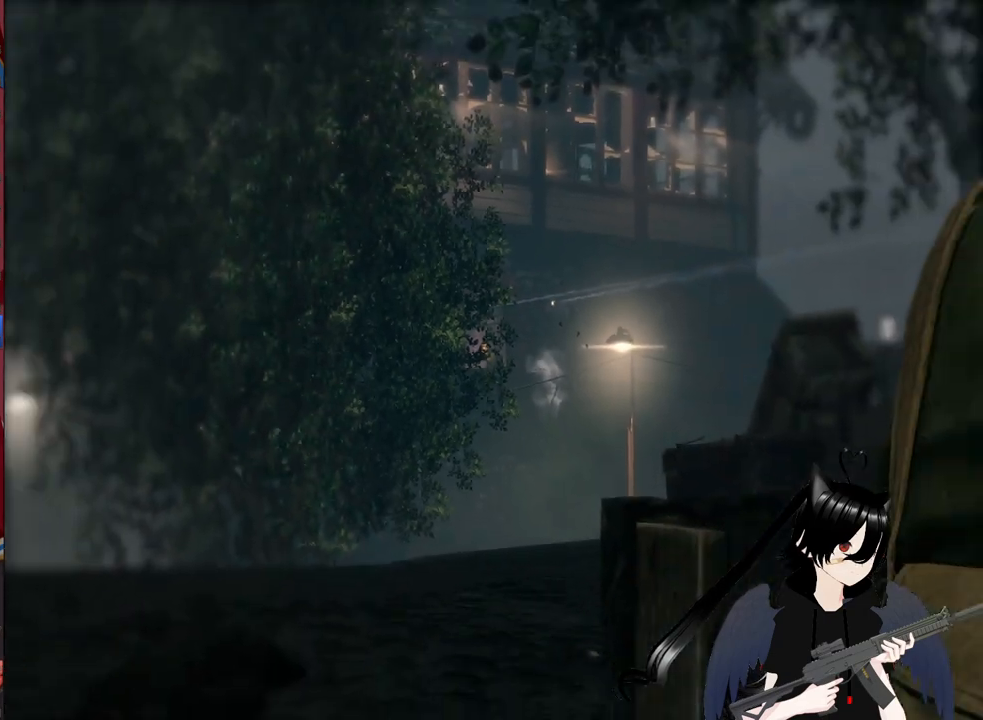
{"keys": [], "mouse": [], "mouse_move": "still", "events": [[180, "mouse_right", "up"]]}